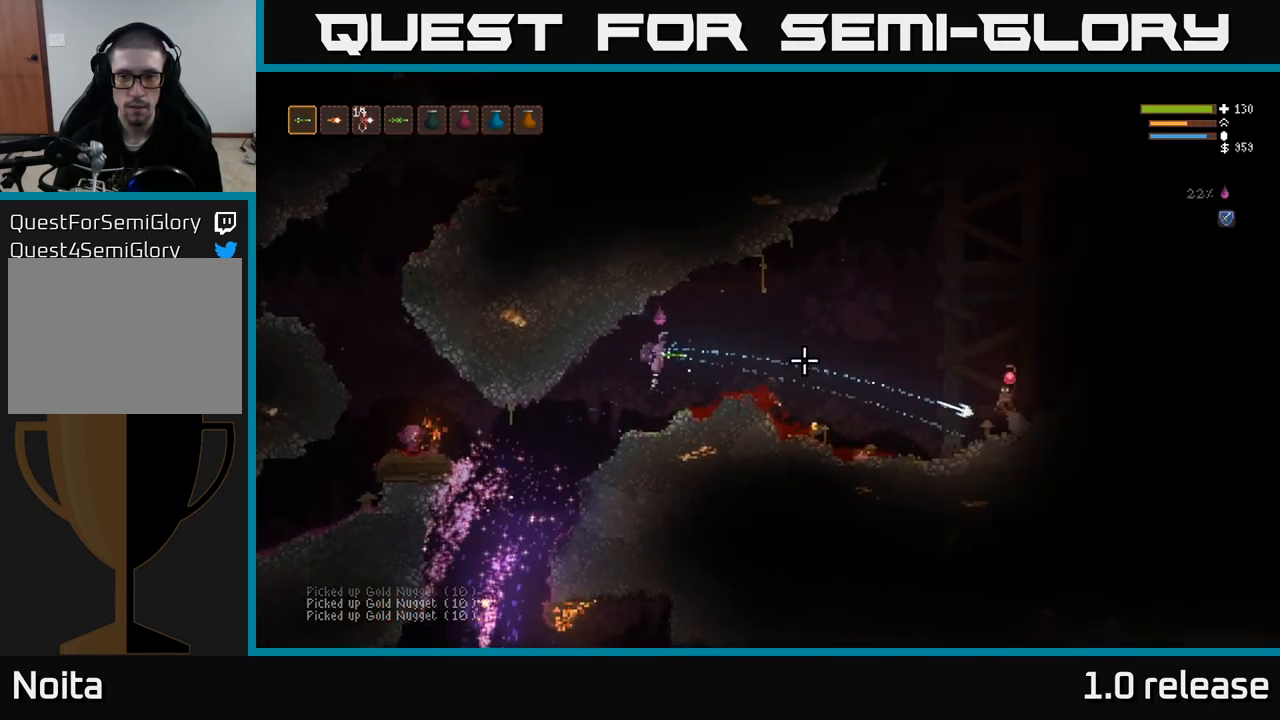
Gameplay with a controller (Xbox layout); each line is a JSON object with the inputs held at the frame after it. "events" lists button and stick changes between this image and that frame as [ms after this image, input, new state], when the widget could be followed in between. Not read: R3.
{"buttons": [], "left_stick": "right", "right_stick": "right", "events": [[233, "L2", "down"], [317, "R2", "down"], [350, "L2", "up"], [400, "R2", "up"]]}
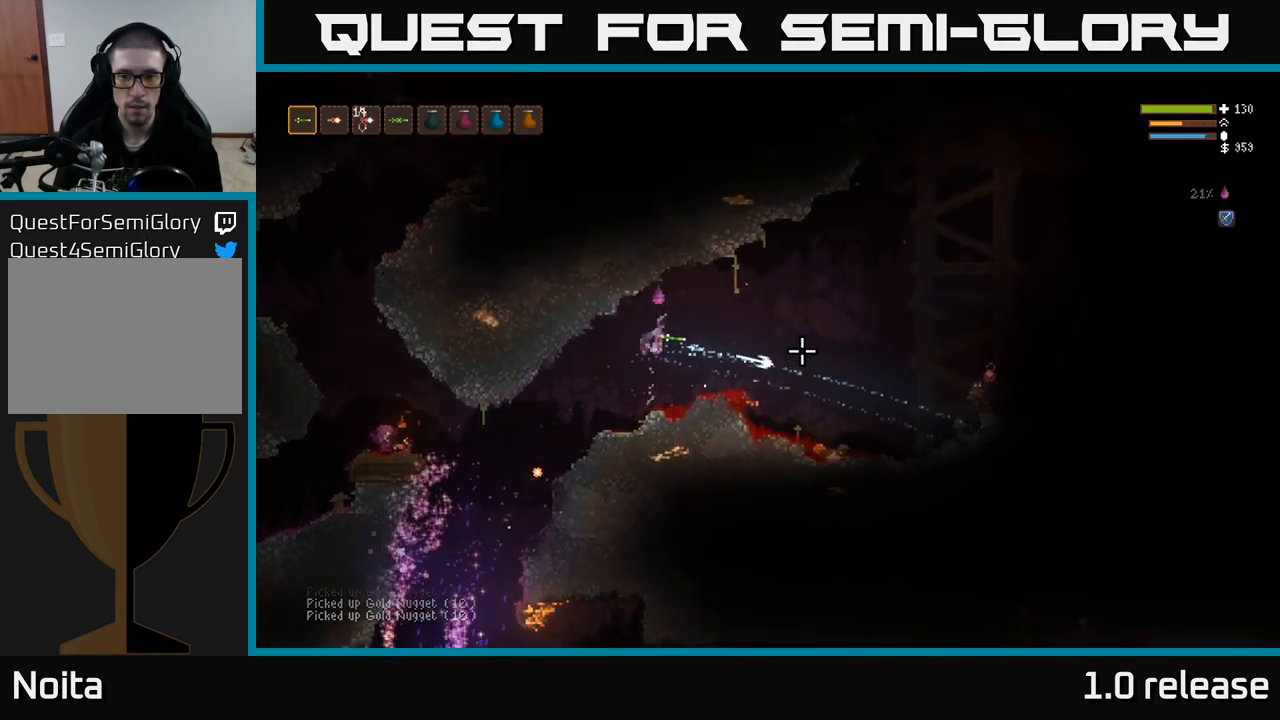
{"buttons": [], "left_stick": "right", "right_stick": "right", "events": []}
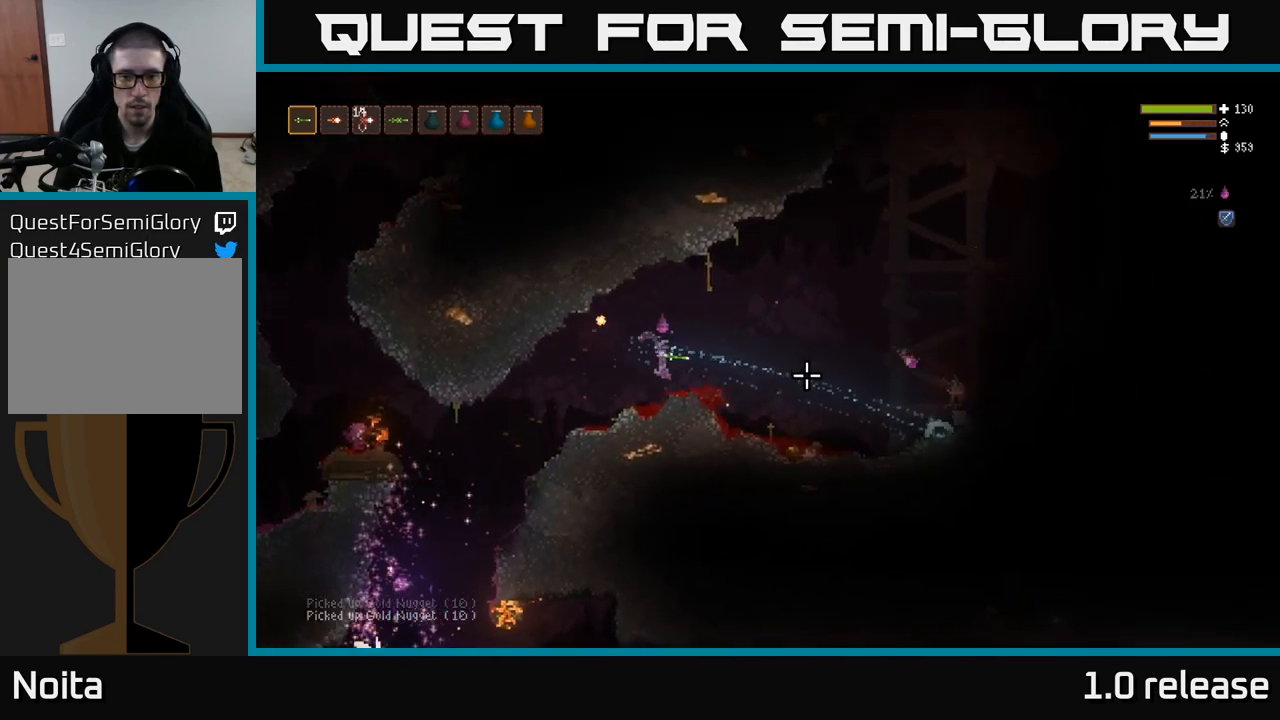
{"buttons": [], "left_stick": "right", "right_stick": "right", "events": [[67, "R2", "down"], [183, "R2", "up"]]}
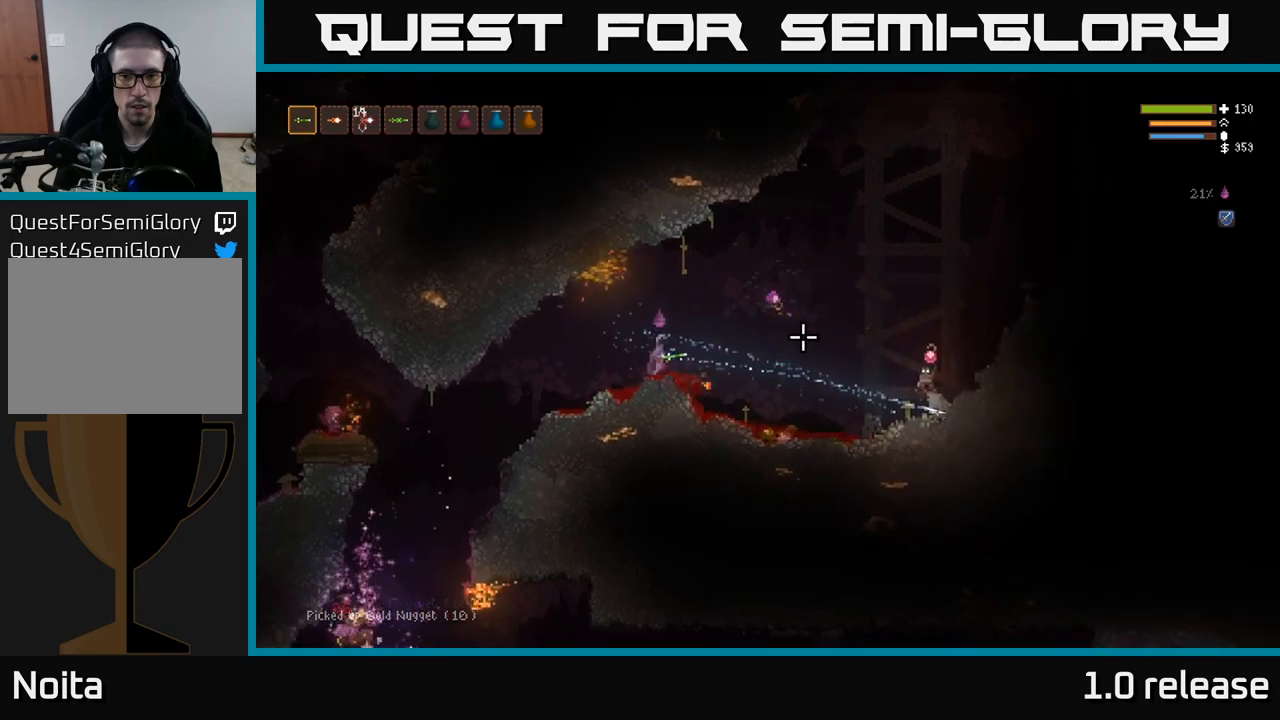
{"buttons": ["R2"], "left_stick": "right", "right_stick": "right", "events": [[400, "R2", "down"]]}
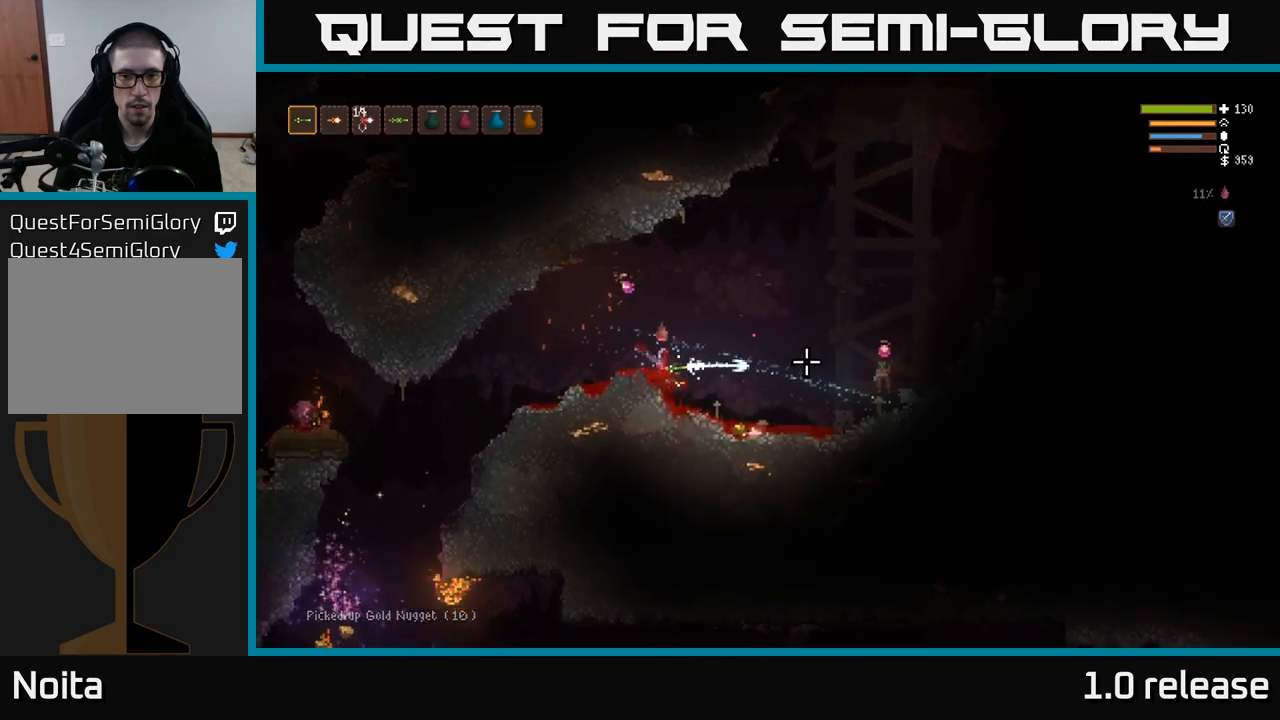
{"buttons": [], "left_stick": "right", "right_stick": "right", "events": [[33, "R2", "up"]]}
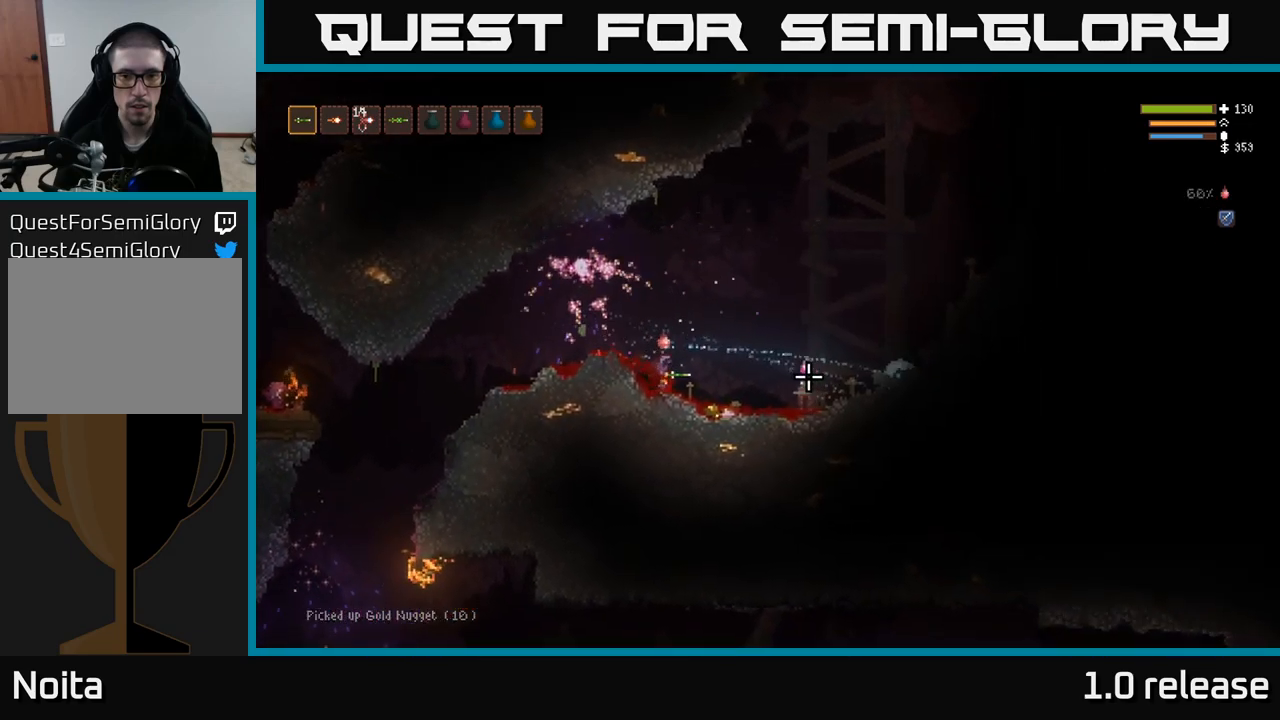
{"buttons": [], "left_stick": "right", "right_stick": "right", "events": [[117, "R2", "down"], [267, "R2", "up"]]}
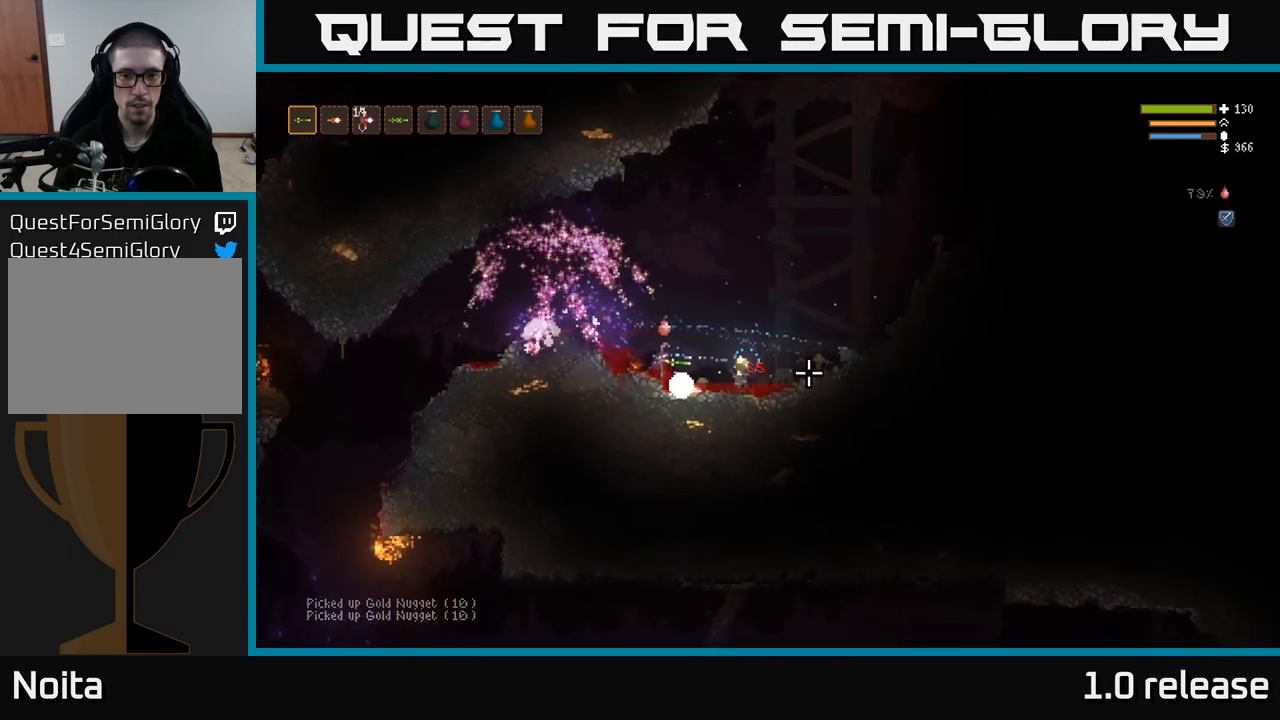
{"buttons": [], "left_stick": "right", "right_stick": "right", "events": [[267, "L2", "down"], [350, "L2", "up"]]}
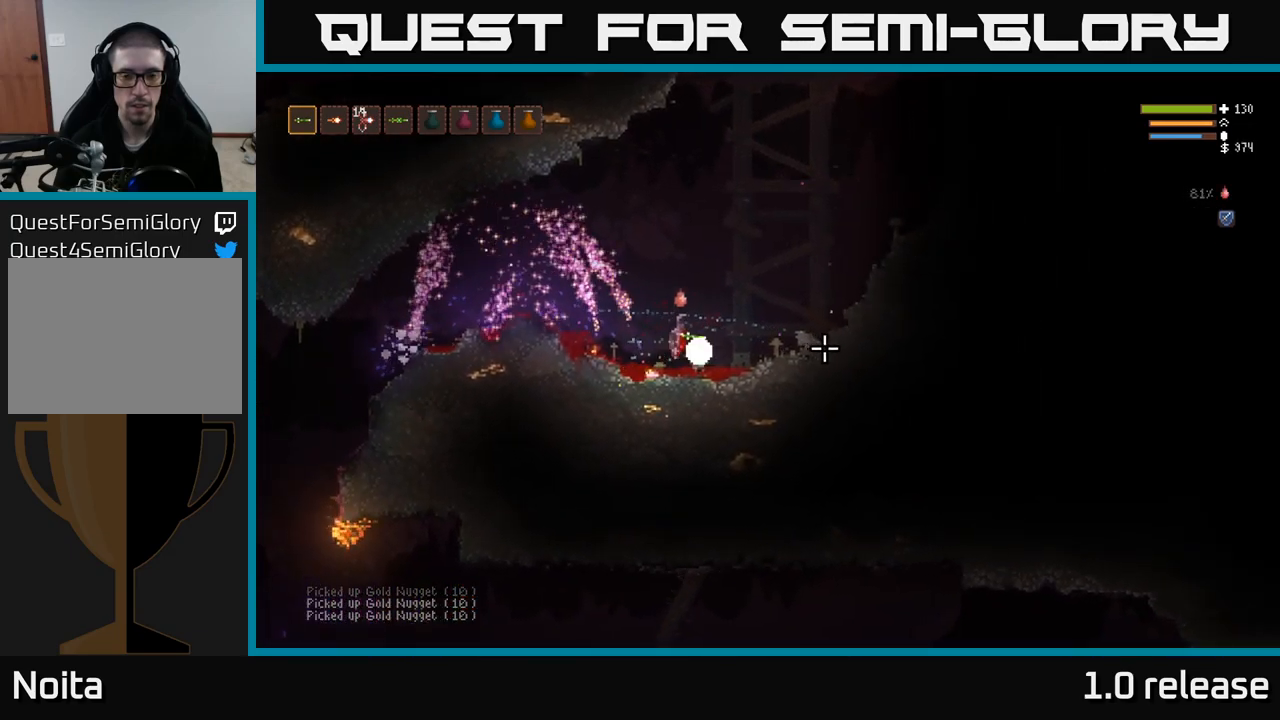
{"buttons": [], "left_stick": "right", "right_stick": "up-right", "events": [[150, "right_stick", "up-right"]]}
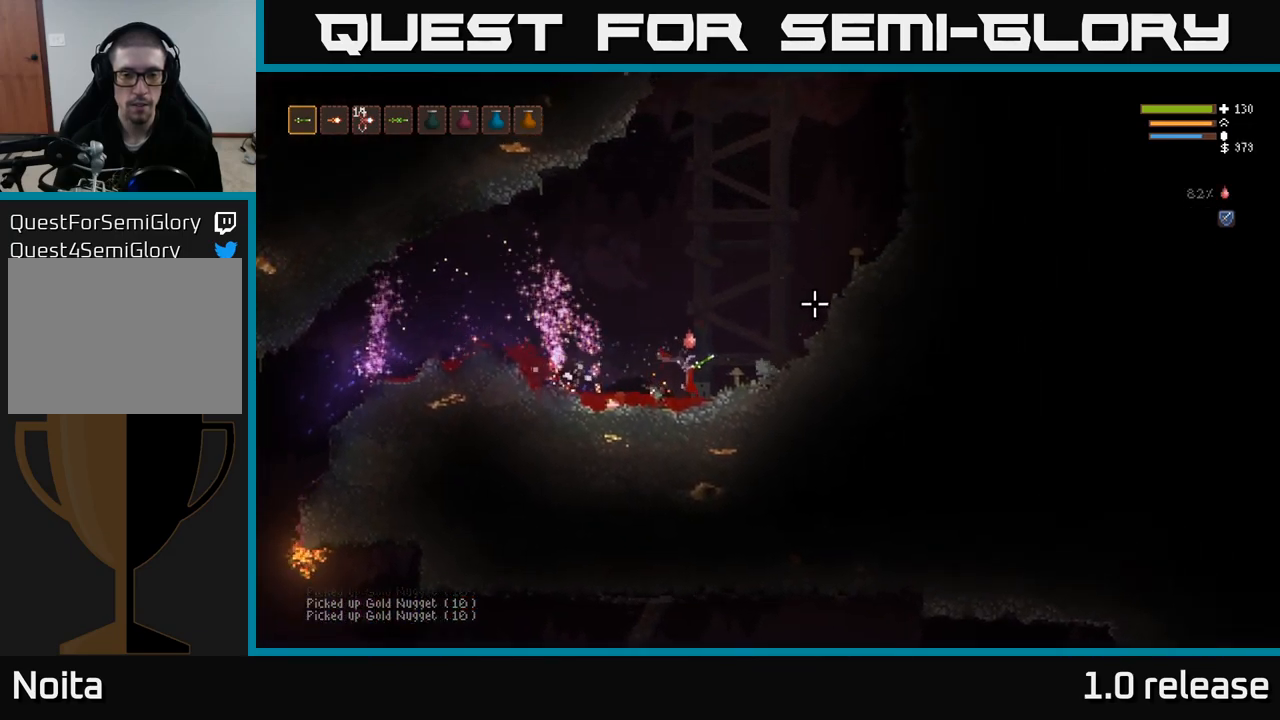
{"buttons": ["L2"], "left_stick": "right", "right_stick": "up-right", "events": [[67, "L2", "down"]]}
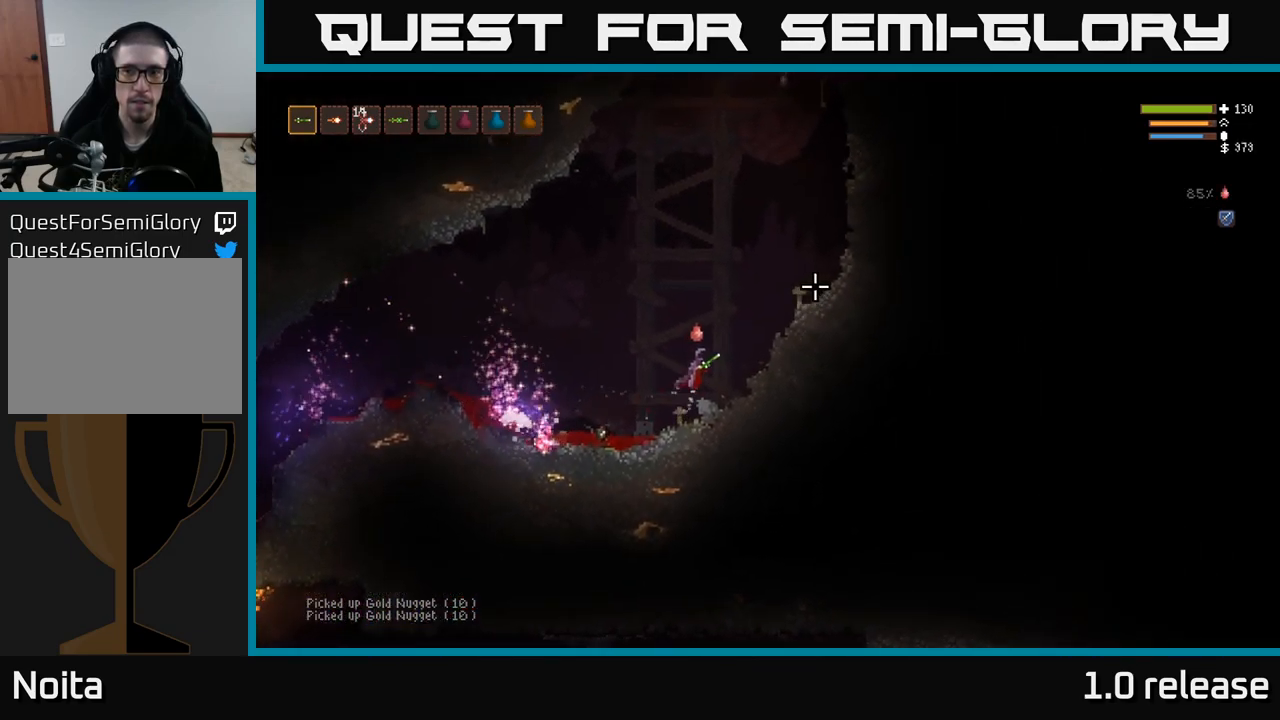
{"buttons": ["L2"], "left_stick": "right", "right_stick": "up-right", "events": []}
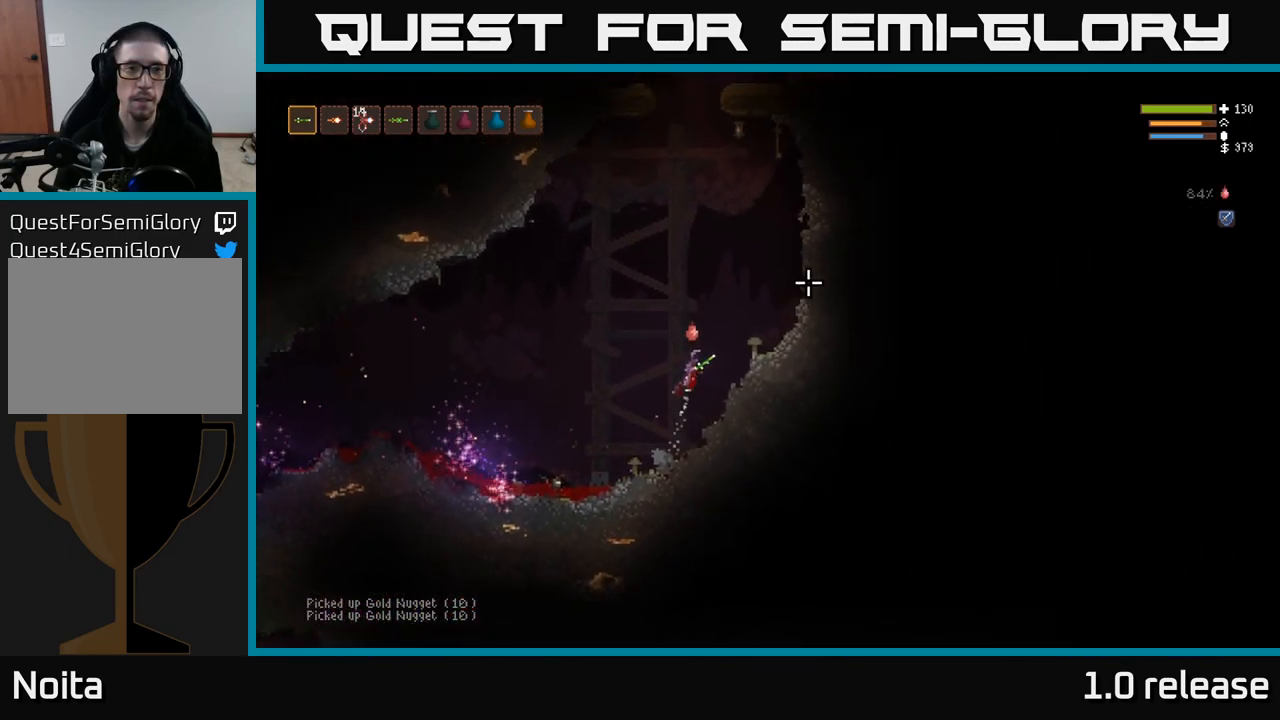
{"buttons": [], "left_stick": "right", "right_stick": "up-left", "events": [[167, "right_stick", "up-left"], [200, "L2", "up"]]}
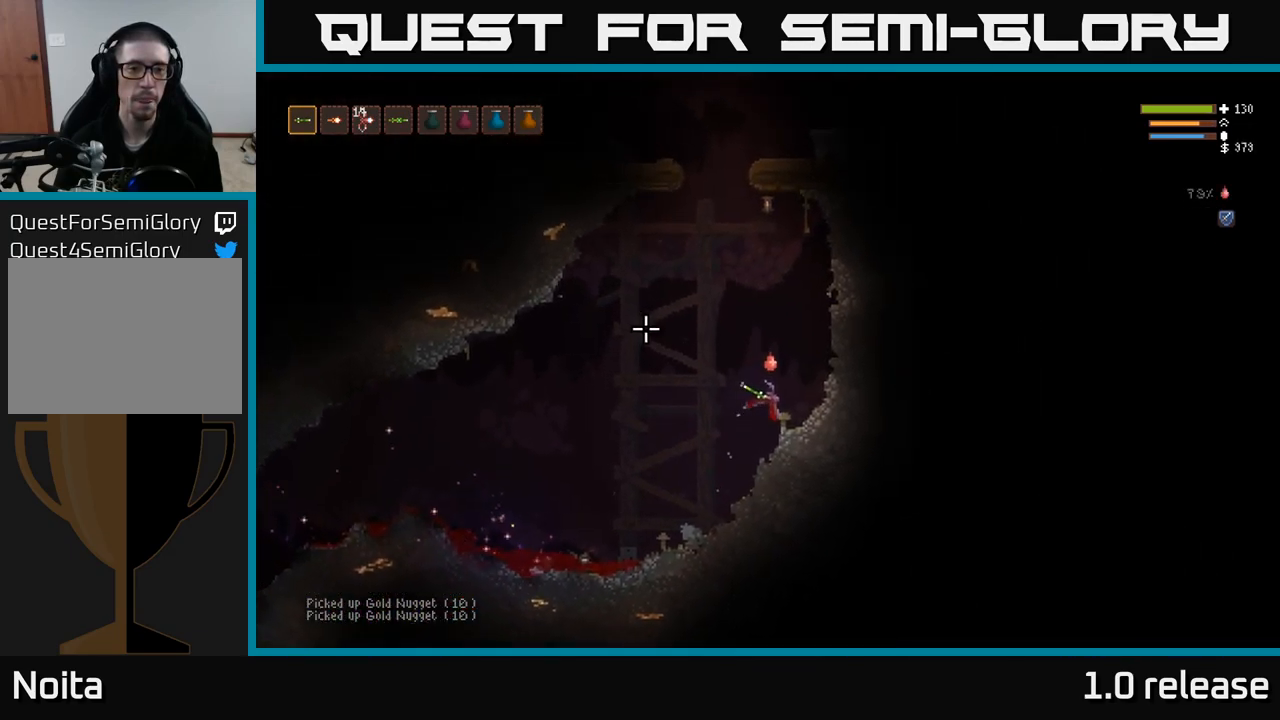
{"buttons": ["L2"], "left_stick": "left", "right_stick": "up", "events": [[100, "left_stick", "center"], [217, "right_stick", "up"], [283, "L2", "down"], [300, "left_stick", "left"]]}
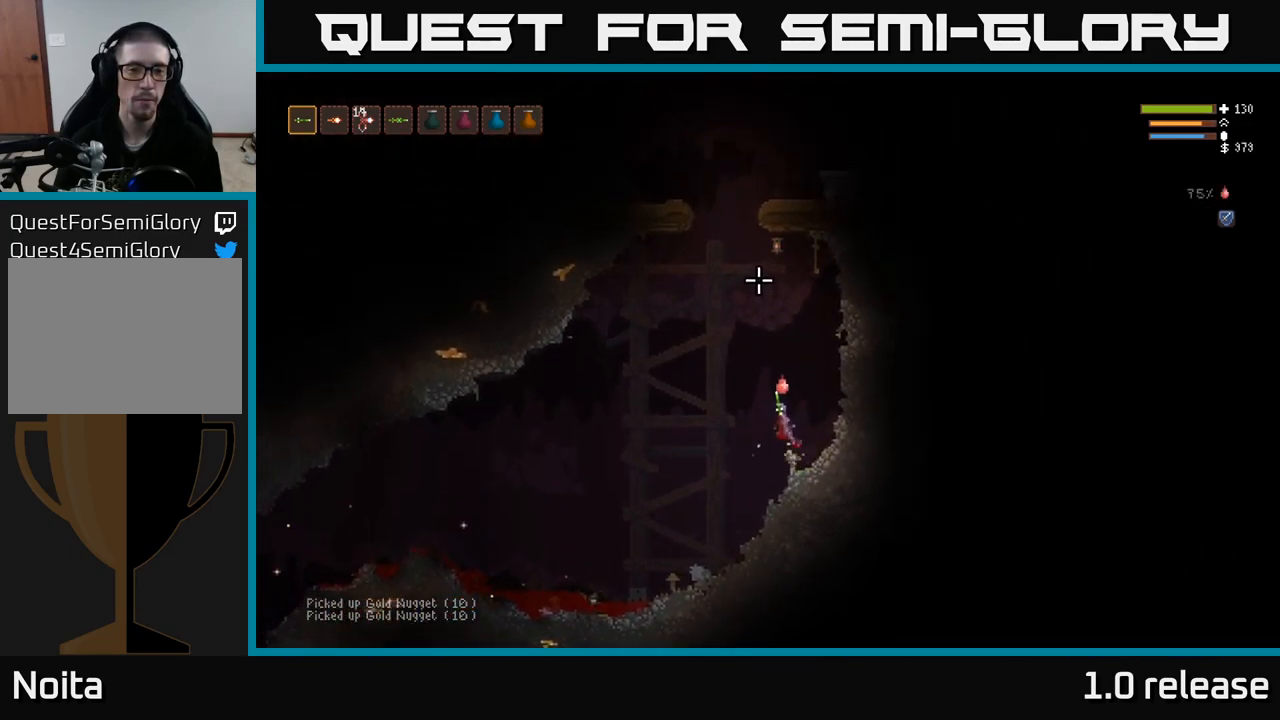
{"buttons": ["L2"], "left_stick": "center", "right_stick": "up", "events": [[334, "left_stick", "center"]]}
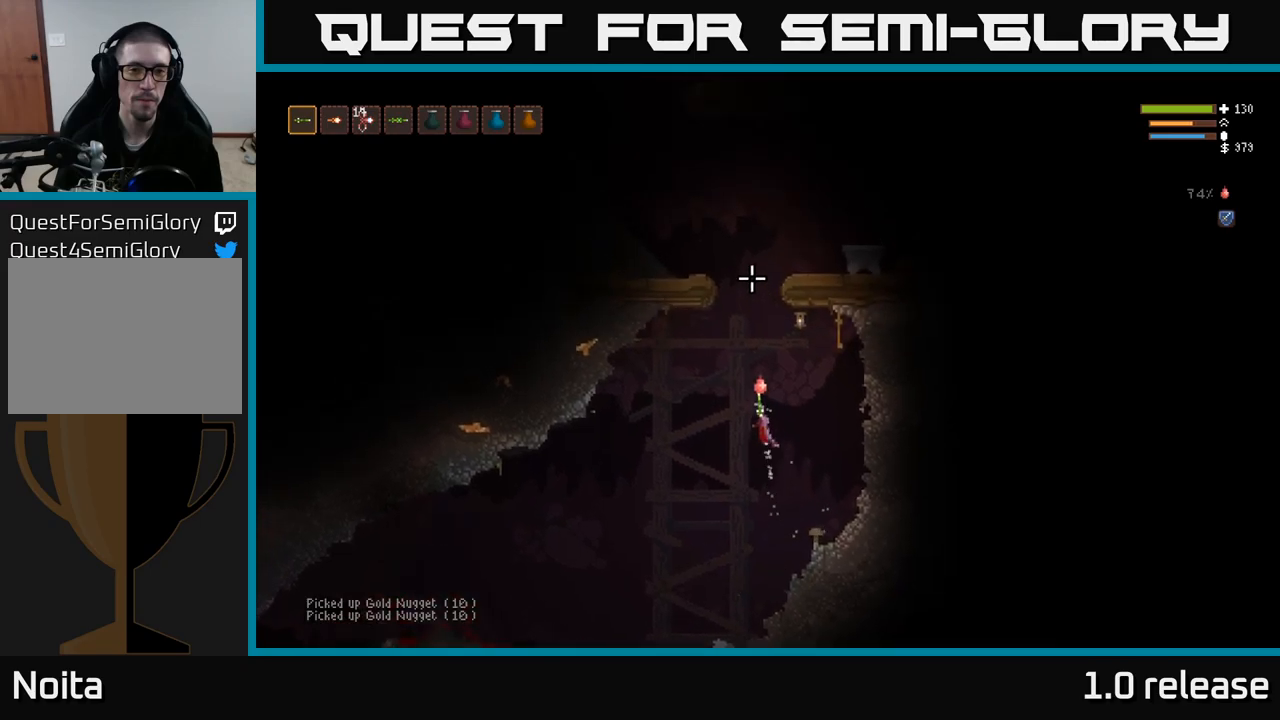
{"buttons": ["L2"], "left_stick": "center", "right_stick": "up", "events": []}
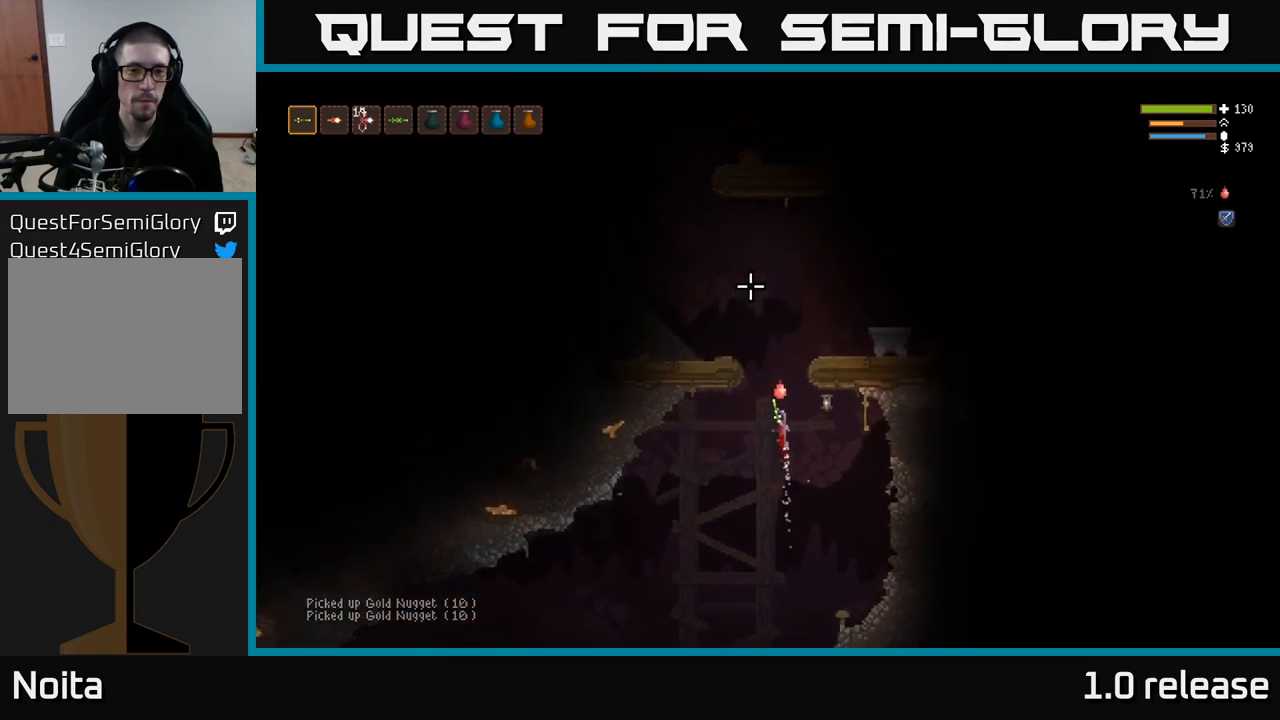
{"buttons": ["L2"], "left_stick": "left", "right_stick": "up-left", "events": [[50, "left_stick", "left"], [384, "right_stick", "up-left"]]}
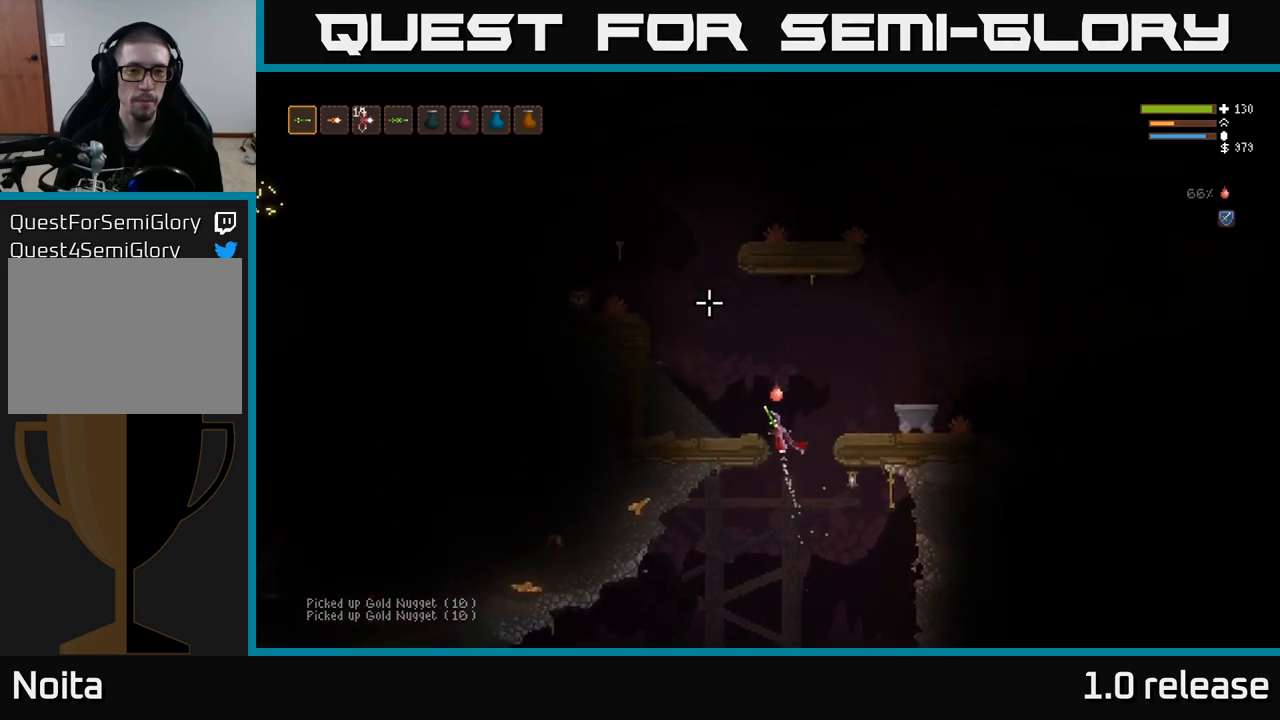
{"buttons": [], "left_stick": "left", "right_stick": "up-left", "events": [[134, "L2", "up"]]}
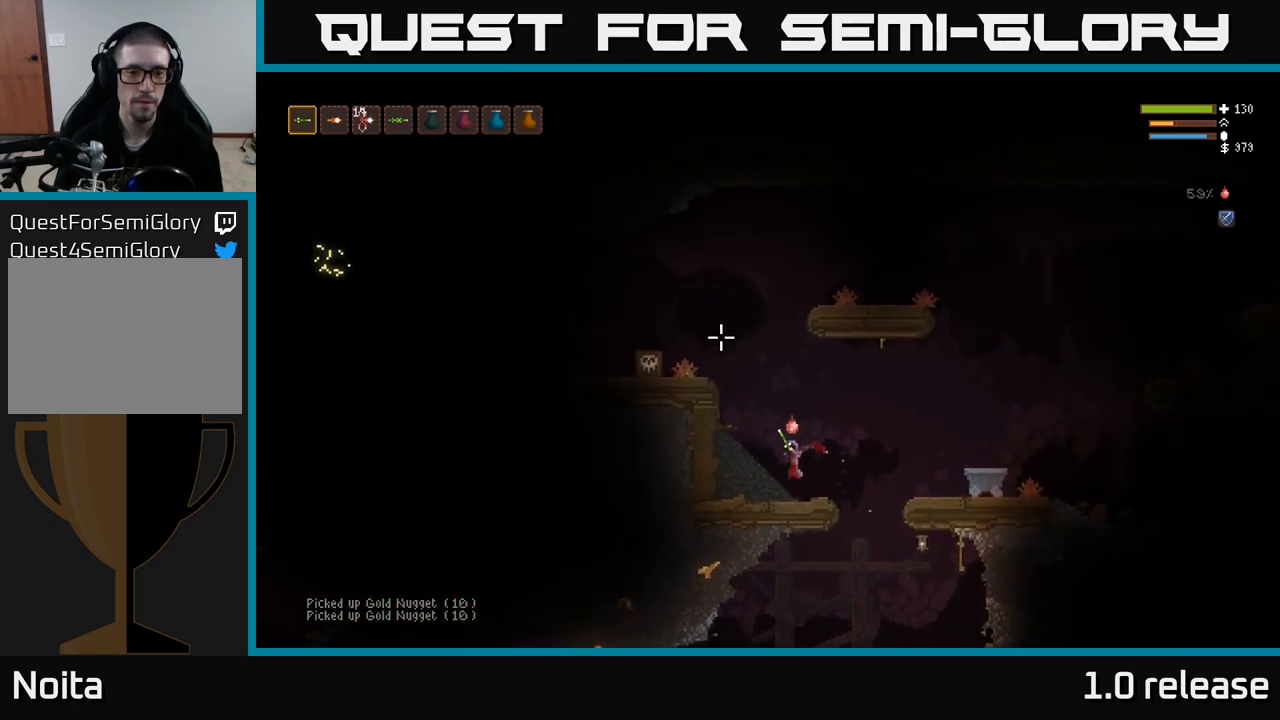
{"buttons": ["L2"], "left_stick": "left", "right_stick": "up-left", "events": [[150, "L2", "down"], [184, "left_stick", "center"], [367, "left_stick", "left"]]}
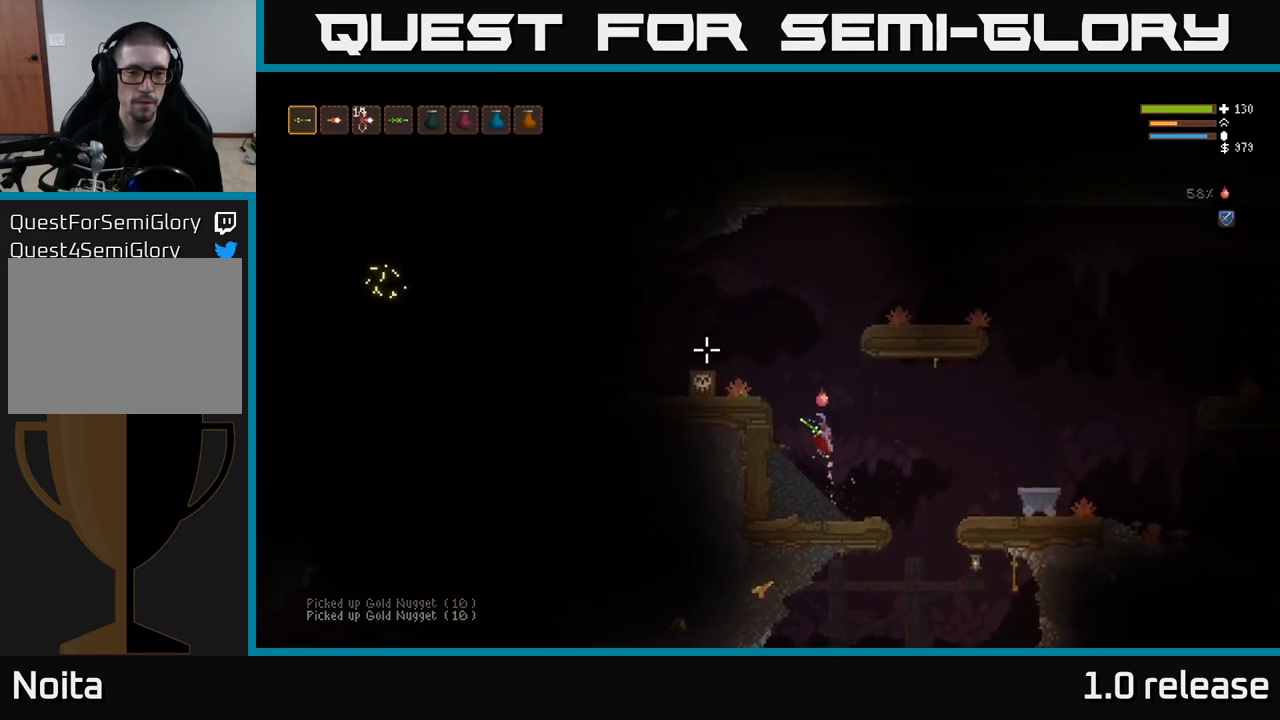
{"buttons": [], "left_stick": "left", "right_stick": "left", "events": [[50, "right_stick", "left"], [367, "L2", "up"]]}
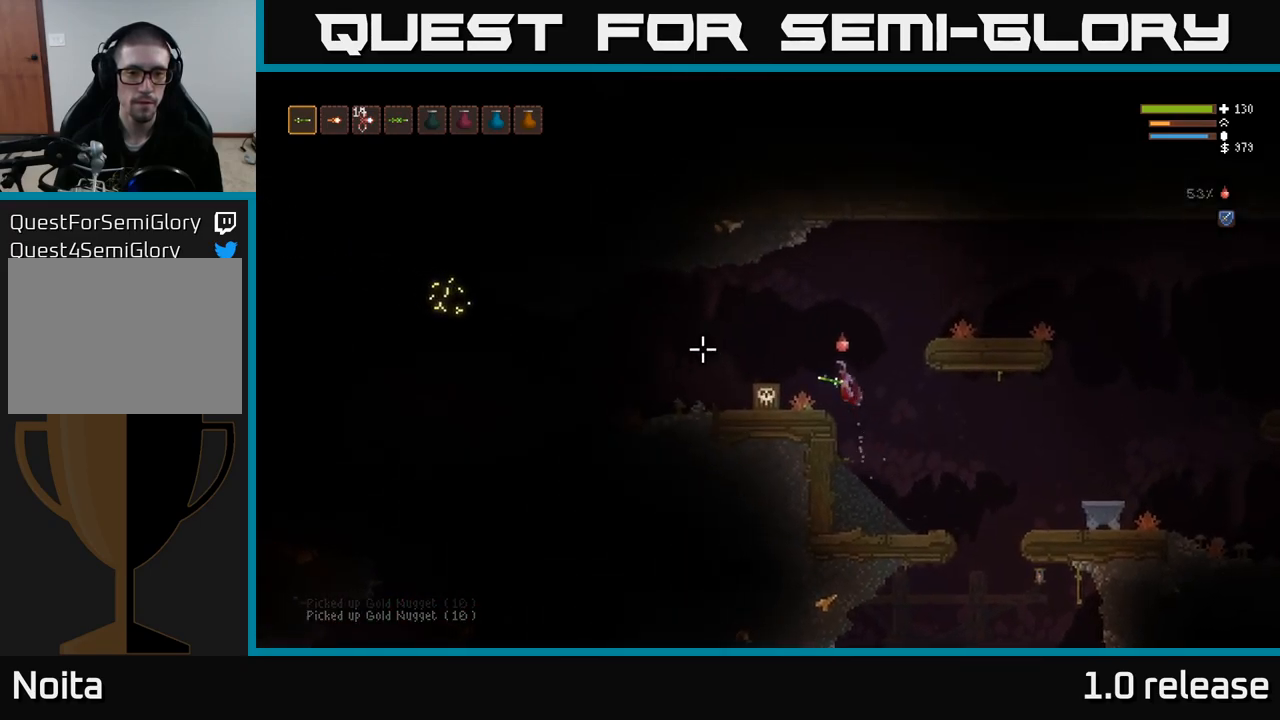
{"buttons": ["L3"], "left_stick": "left", "right_stick": "left", "events": [[400, "L3", "down"]]}
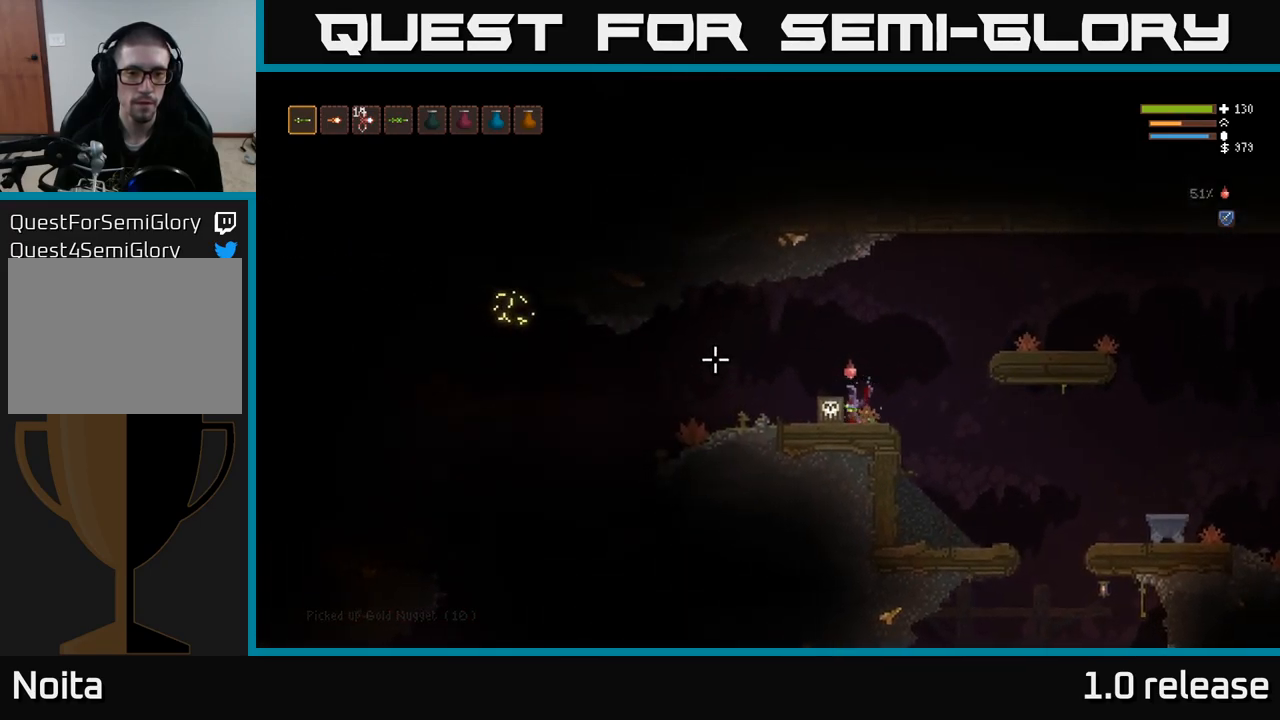
{"buttons": [], "left_stick": "left", "right_stick": "up-left", "events": [[84, "L3", "up"], [167, "right_stick", "up-left"], [250, "left_stick", "center"], [384, "left_stick", "left"]]}
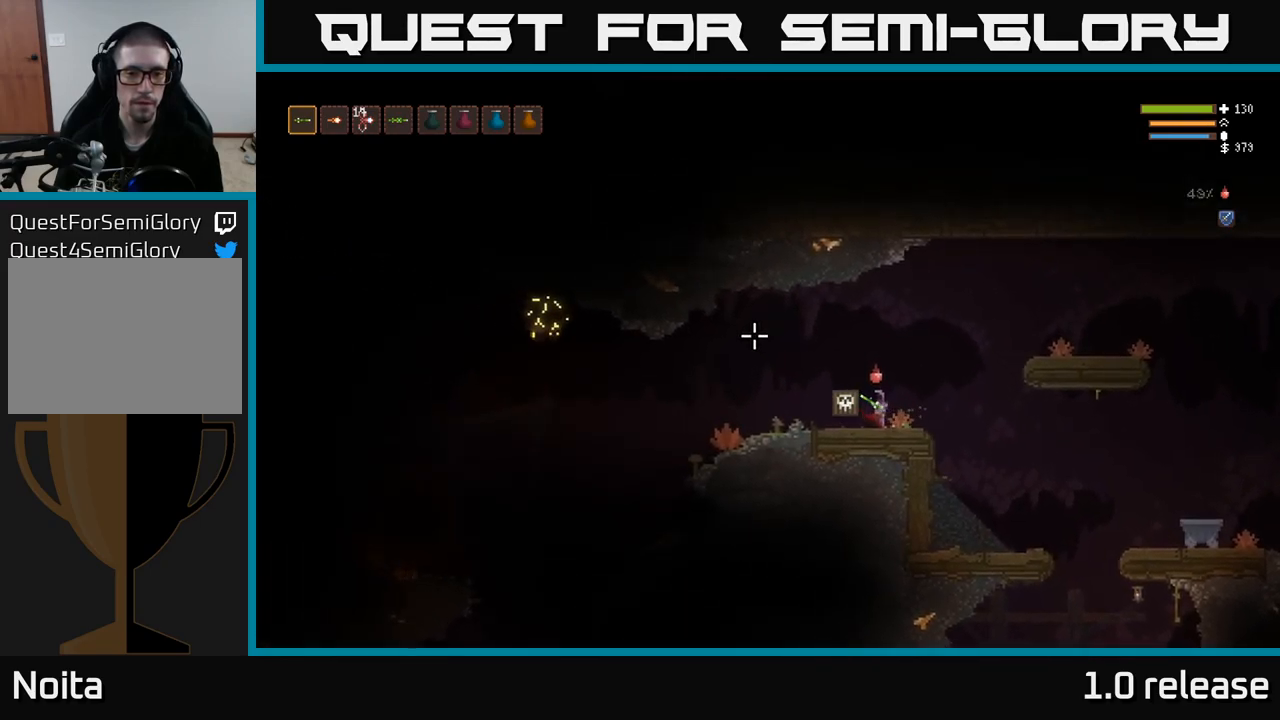
{"buttons": [], "left_stick": "left", "right_stick": "left", "events": [[350, "right_stick", "left"]]}
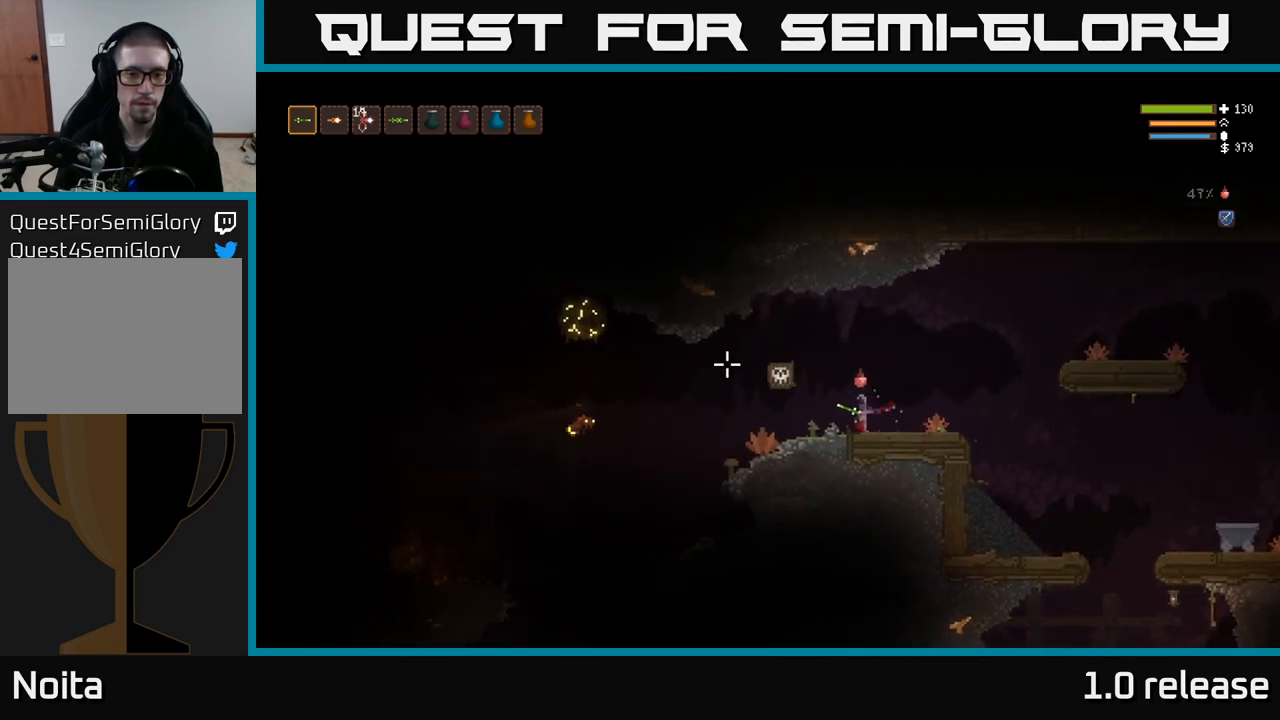
{"buttons": [], "left_stick": "right", "right_stick": "left", "events": [[50, "left_stick", "center"], [367, "R2", "down"], [384, "left_stick", "right"], [450, "R2", "up"]]}
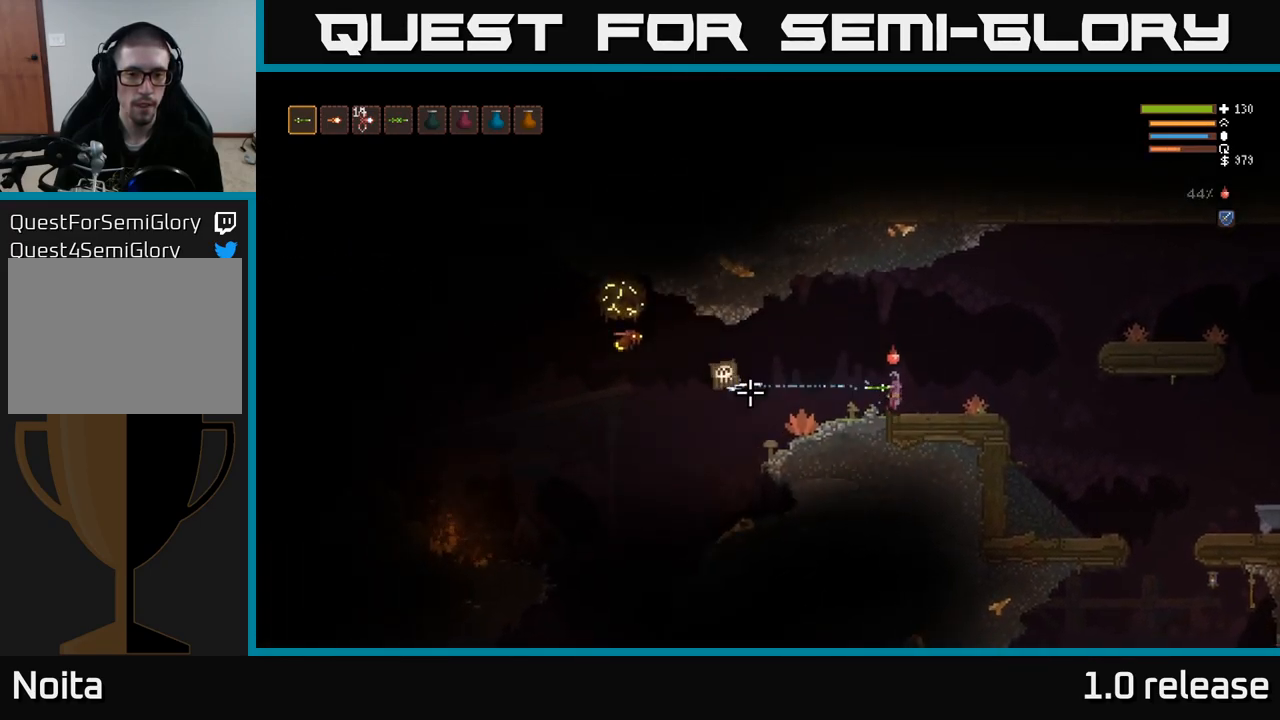
{"buttons": [], "left_stick": "left", "right_stick": "left", "events": [[300, "left_stick", "center"], [434, "left_stick", "left"]]}
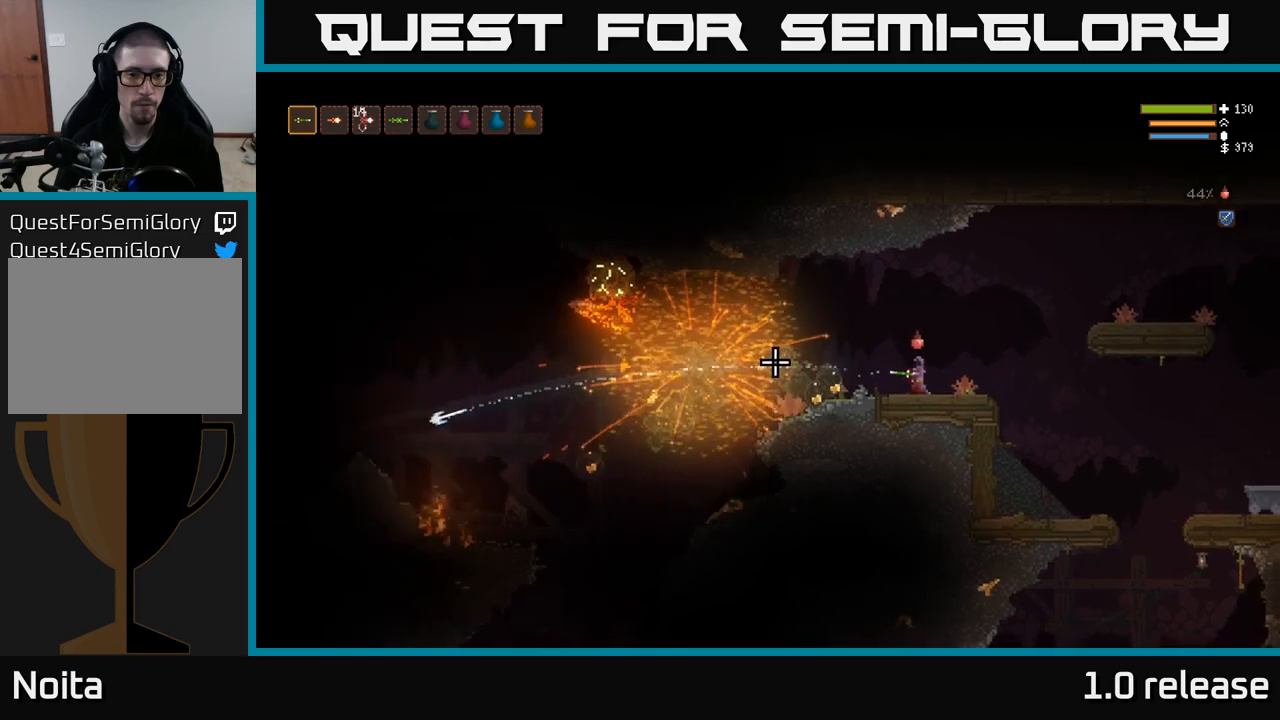
{"buttons": ["R2"], "left_stick": "center", "right_stick": "left", "events": [[483, "R2", "down"], [500, "left_stick", "center"]]}
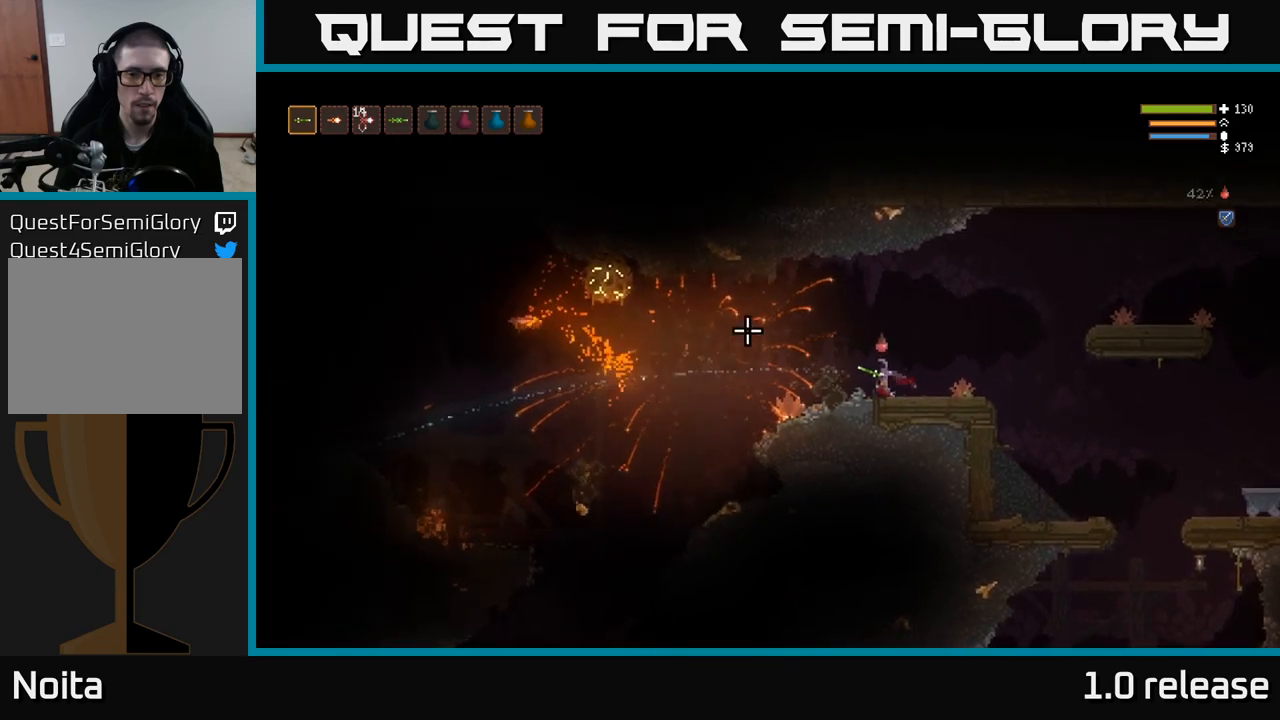
{"buttons": [], "left_stick": "left", "right_stick": "left", "events": [[33, "left_stick", "right"], [150, "R2", "up"], [267, "left_stick", "center"], [317, "left_stick", "left"]]}
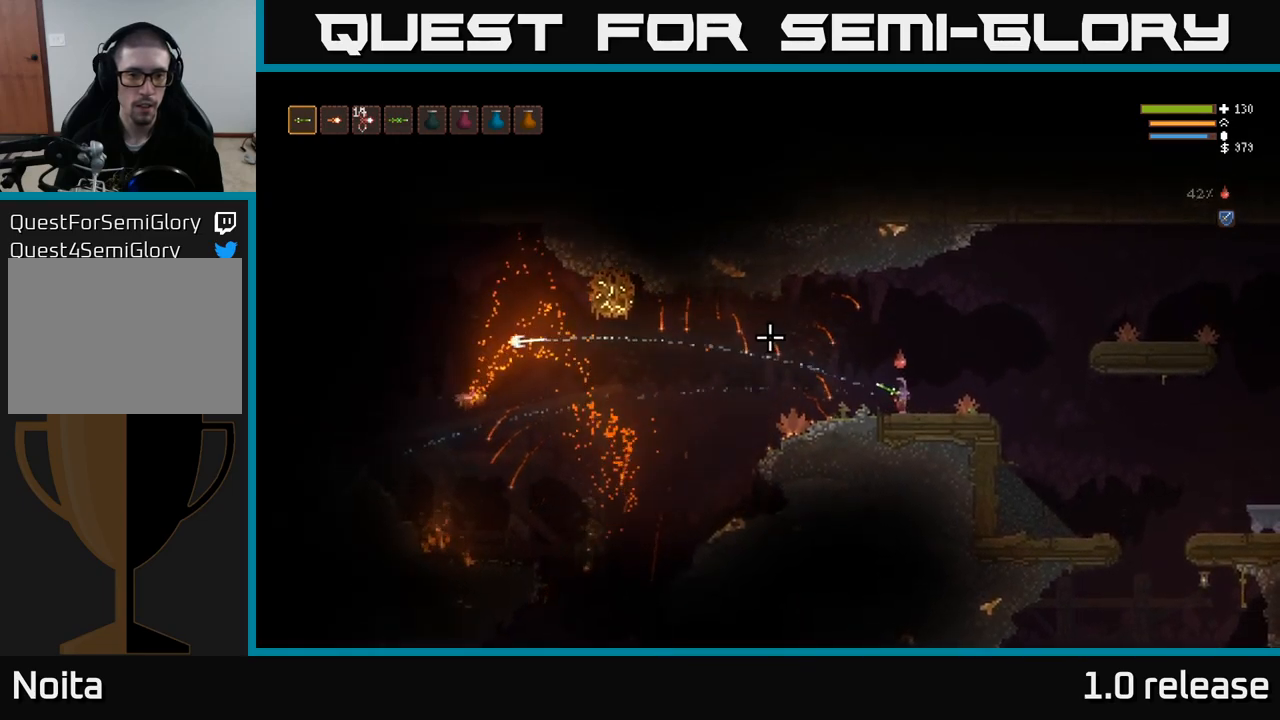
{"buttons": [], "left_stick": "center", "right_stick": "left", "events": [[33, "L2", "down"], [150, "R2", "down"], [167, "L2", "up"], [317, "R2", "up"], [433, "left_stick", "center"]]}
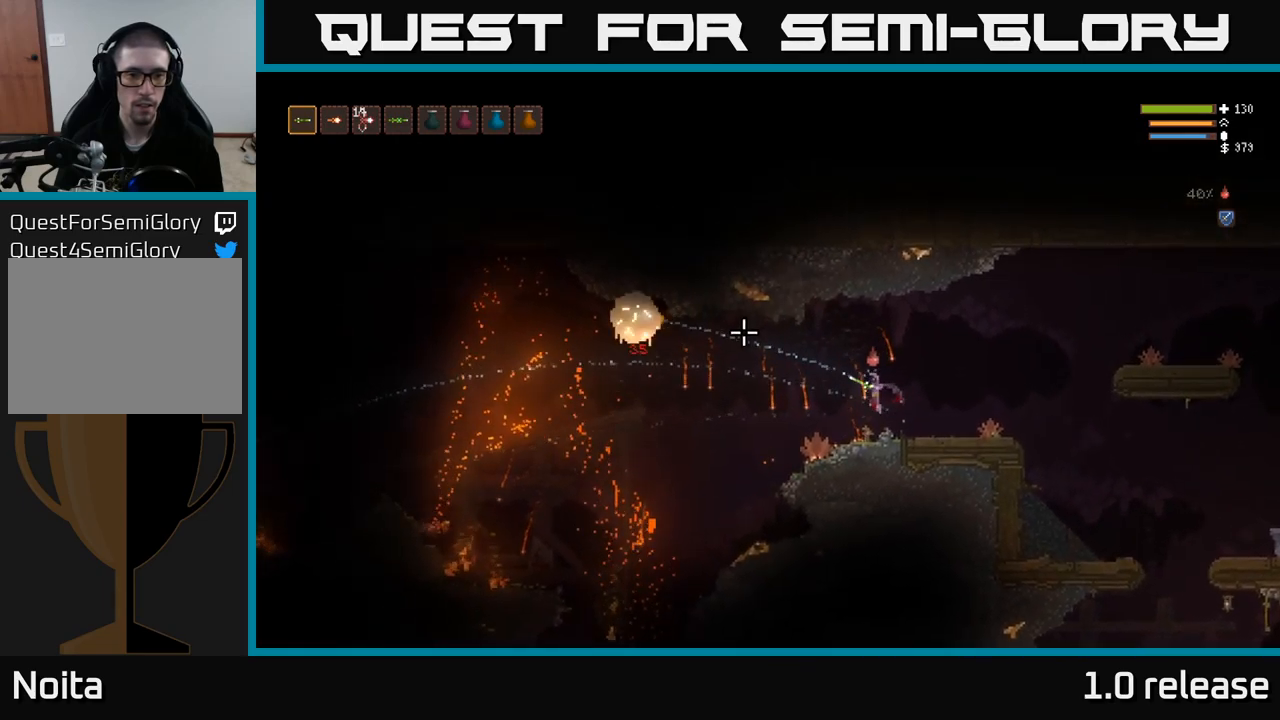
{"buttons": ["R2"], "left_stick": "center", "right_stick": "left", "events": [[67, "left_stick", "left"], [250, "left_stick", "center"], [267, "R2", "down"]]}
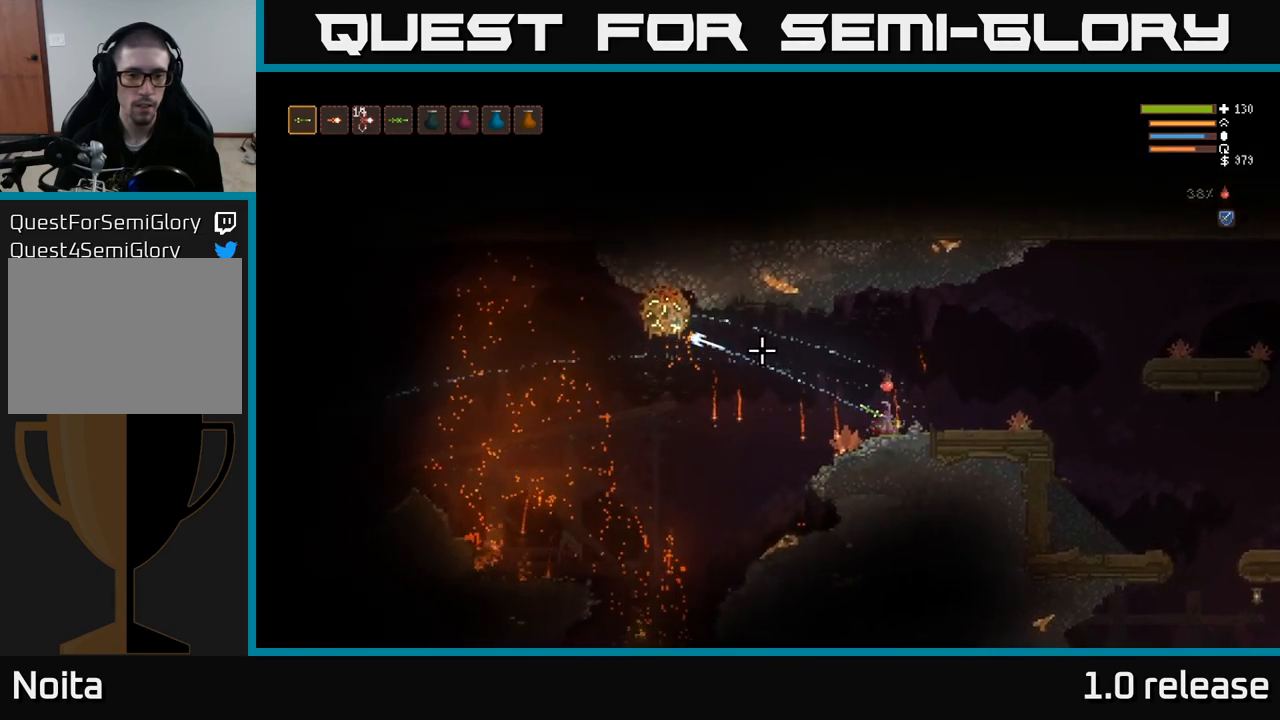
{"buttons": ["R2"], "left_stick": "center", "right_stick": "left", "events": []}
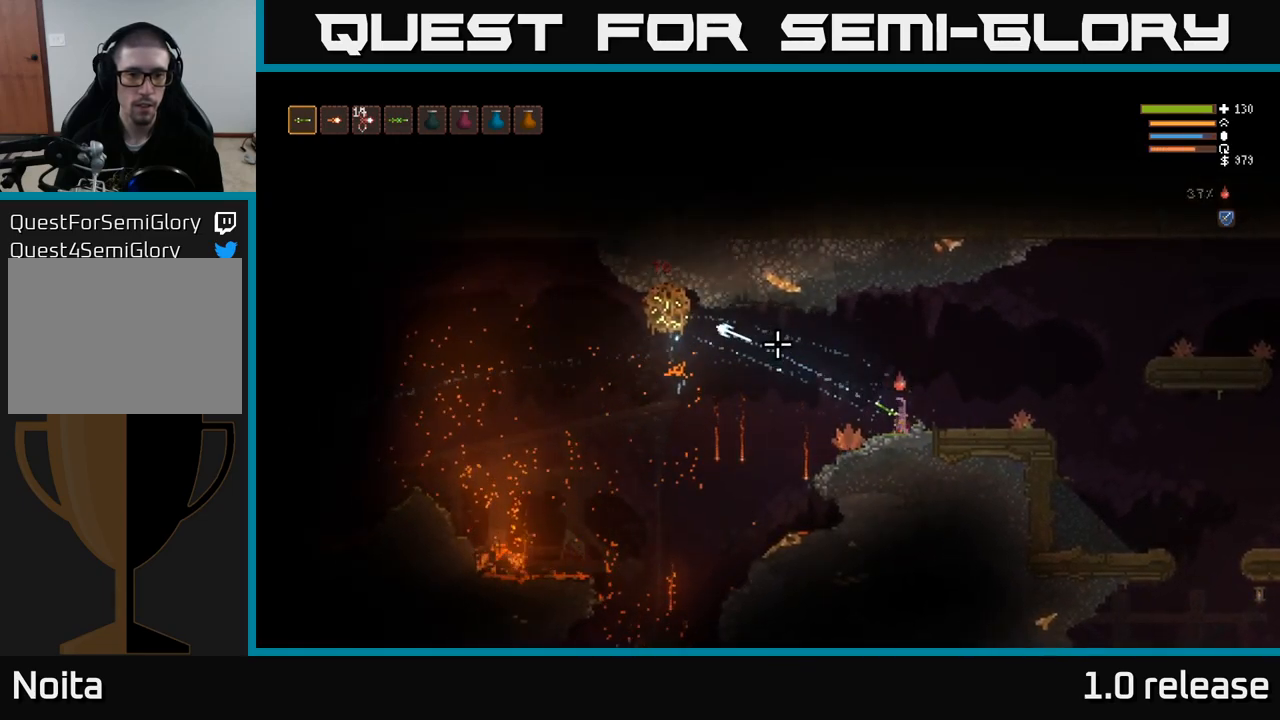
{"buttons": ["R2"], "left_stick": "center", "right_stick": "left", "events": [[283, "left_stick", "left"], [467, "left_stick", "center"]]}